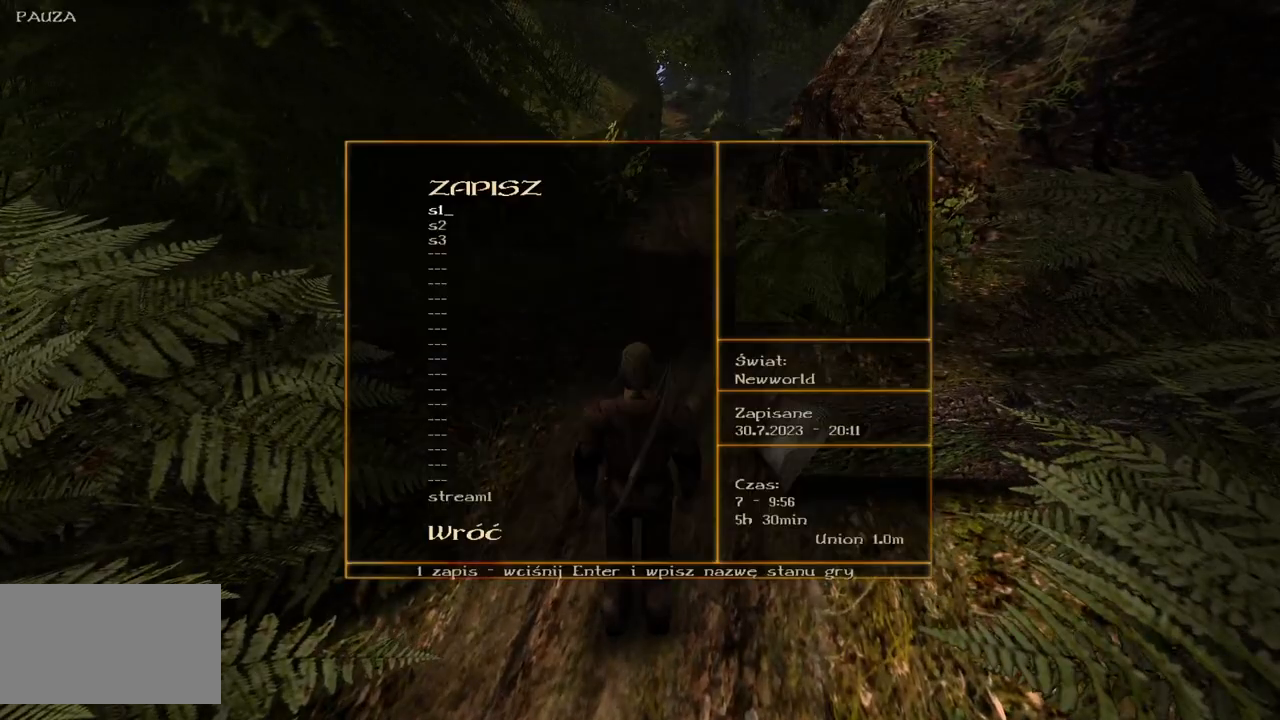
Gameplay with keyboard and mouse; each line is a JSON object with the keys and mouse buttons held at the frame after it. "events" lists presses ("down") and releases ("up") of "a", "ctrl", "d", "e", "q", "s", "shift", "space", "w", "mouse_left", "mouse_wheel", "mouse_right", "mouse_mb4" and "mouse_mb5" between this image and that frame as [ms after this image, input, new state], when the widget could be followed in between. "mouse_left", "mouse_wheel", "mouse_right", "mouse_mb4", "mouse_mb5" = the "left", "wheel", "right", "mb4", "mb5" buttons of the "mouse" list. No other keys are recorded. "wheel" means that the mouse wheel is clicked or scrolled. Mouse movement is not recorded.
{"keys": [], "mouse": [], "events": [[60, "mouse_left", "up"], [120, "mouse_left", "down"], [300, "mouse_left", "up"]]}
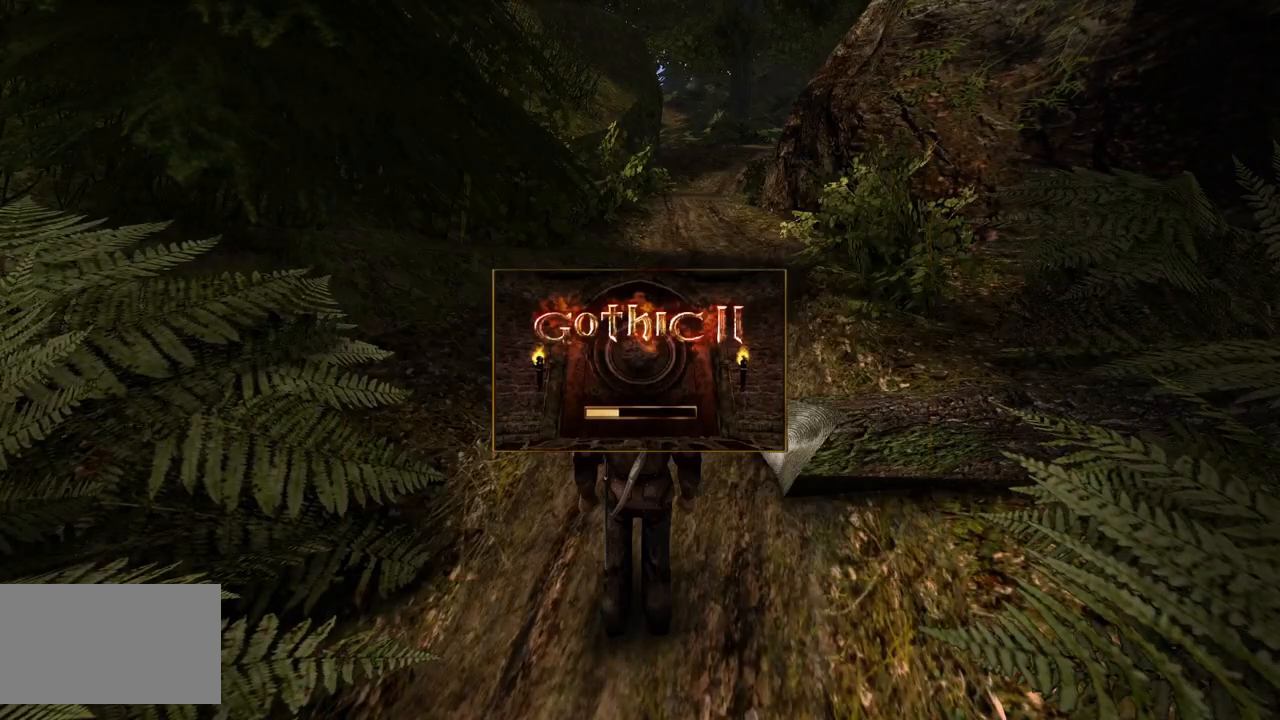
{"keys": [], "mouse": [], "events": []}
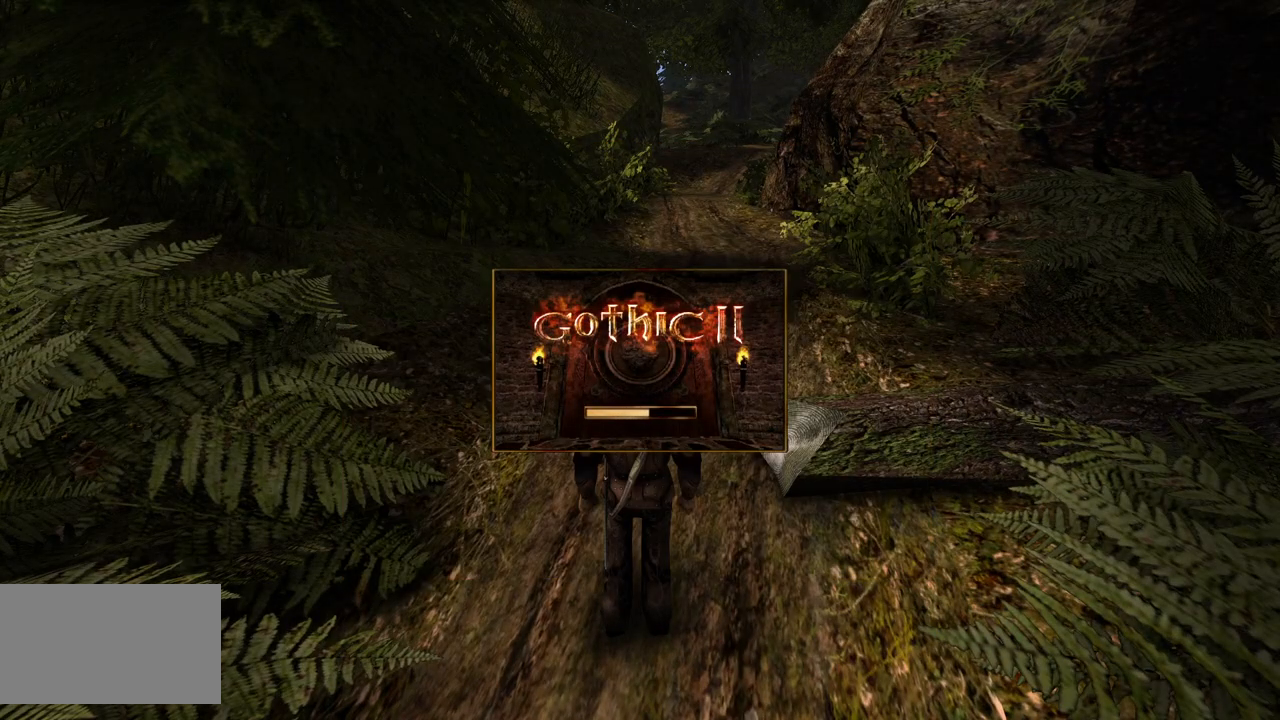
{"keys": [], "mouse": [], "events": []}
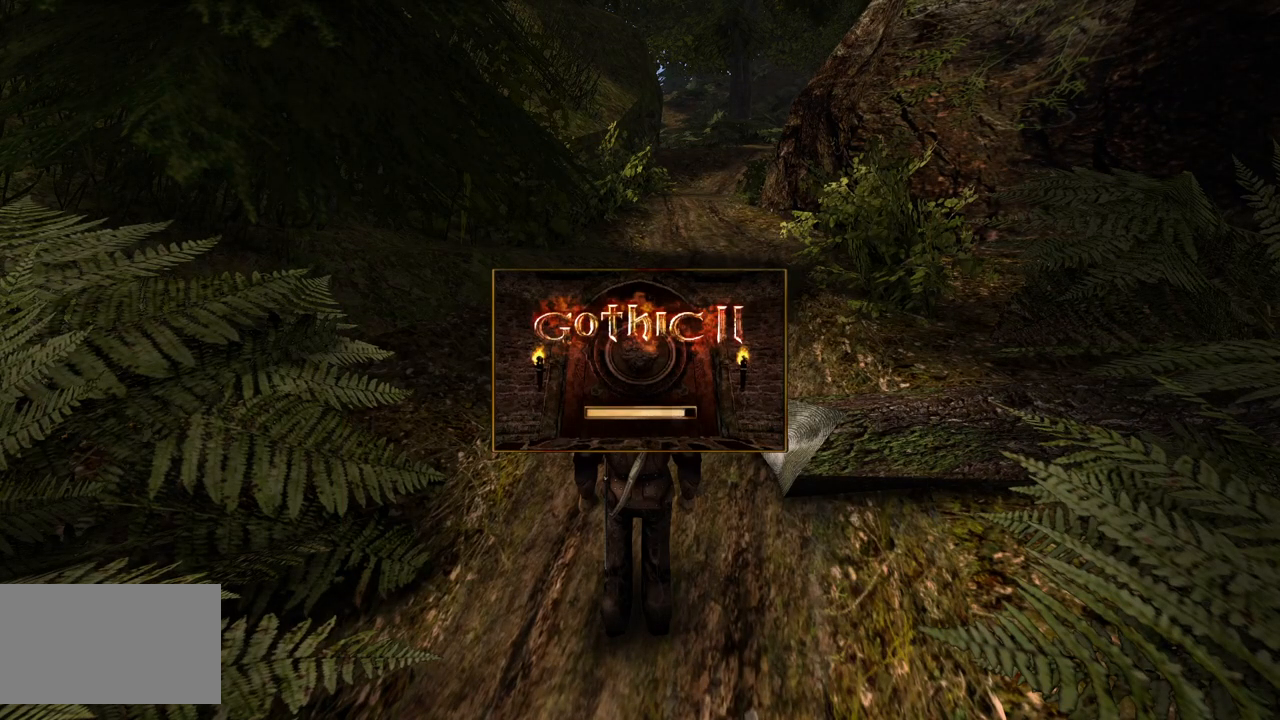
{"keys": [], "mouse": [], "events": []}
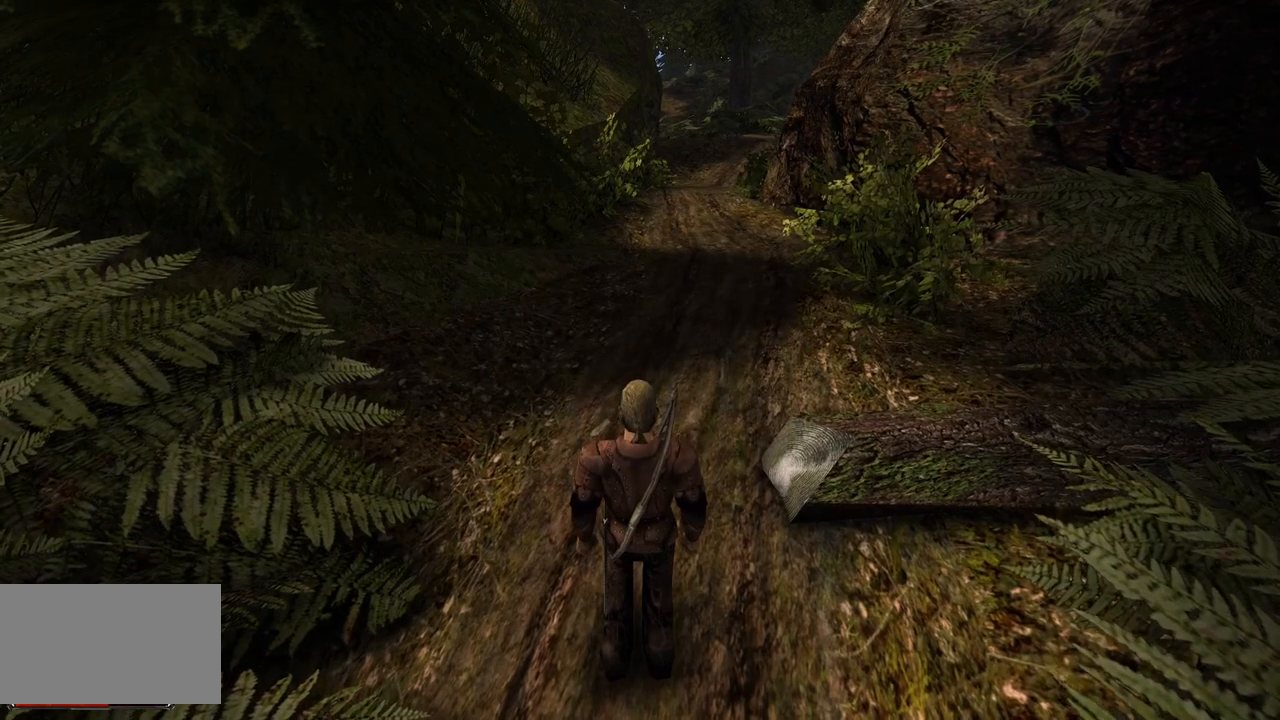
{"keys": ["w"], "mouse": [], "events": [[140, "w", "down"]]}
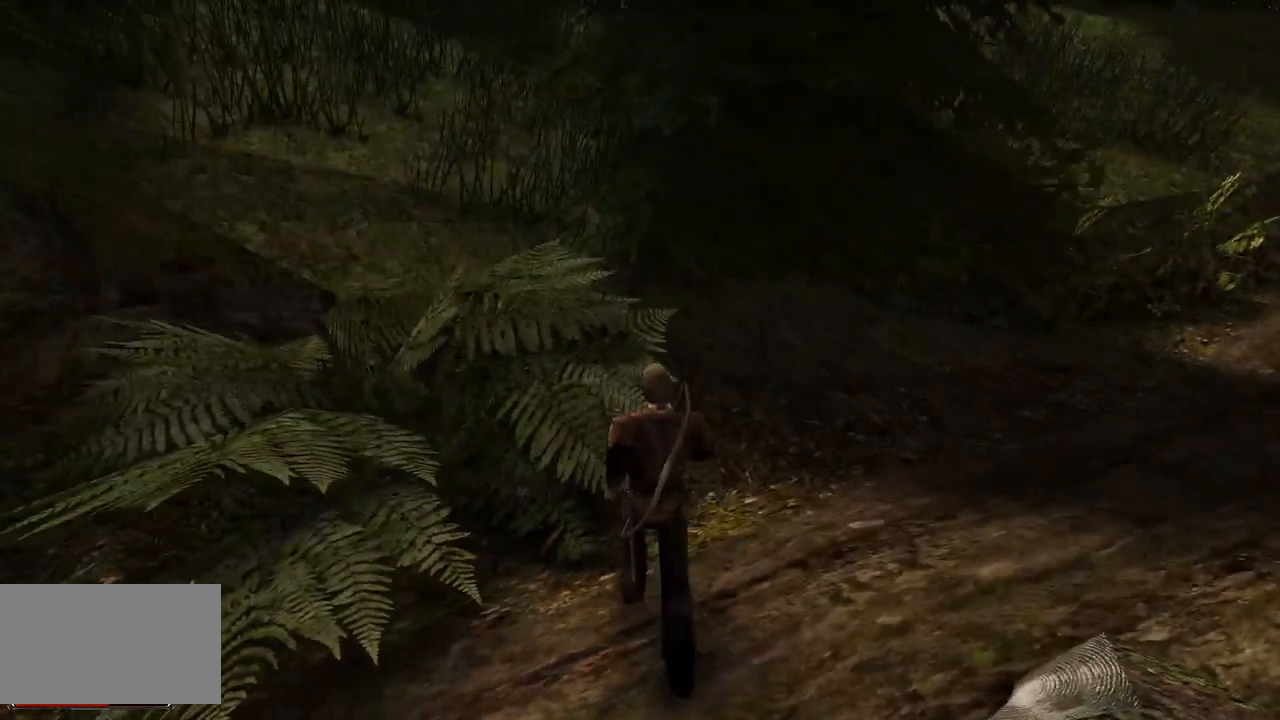
{"keys": ["e", "w"], "mouse": [], "events": [[300, "e", "down"]]}
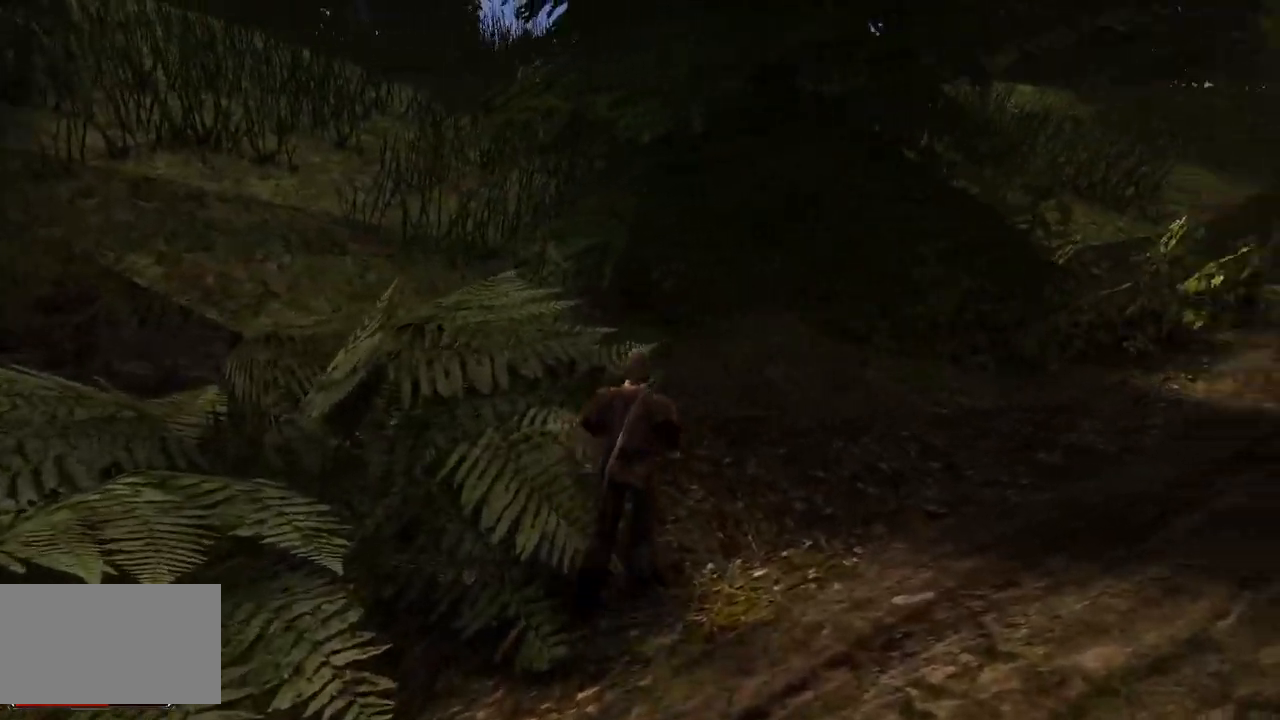
{"keys": ["w"], "mouse": [], "events": [[20, "e", "up"]]}
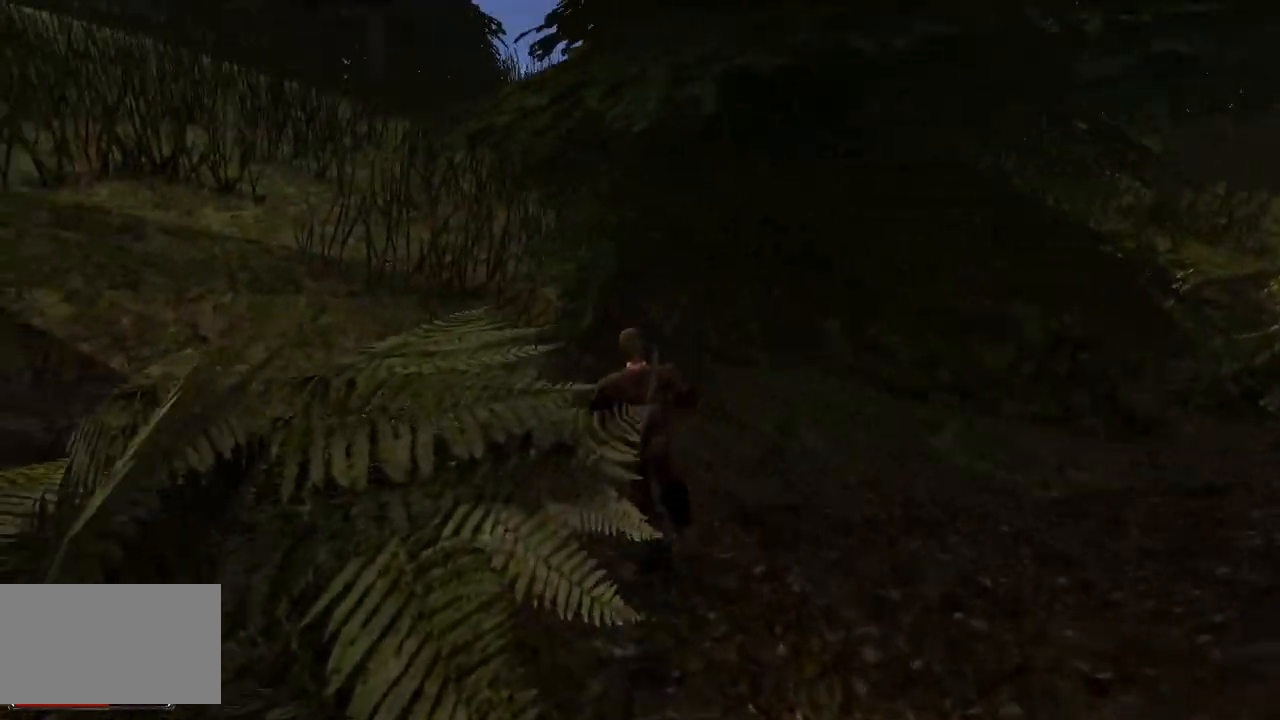
{"keys": ["w"], "mouse": [], "events": []}
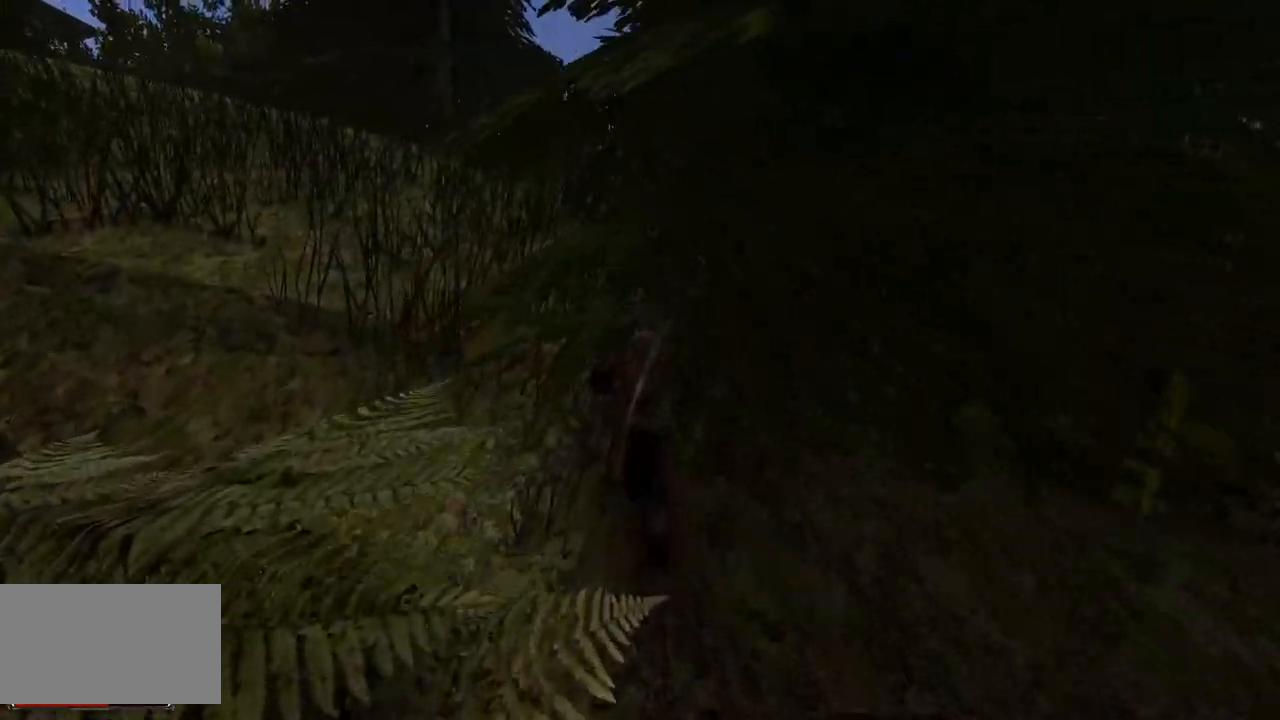
{"keys": ["w"], "mouse": [], "events": []}
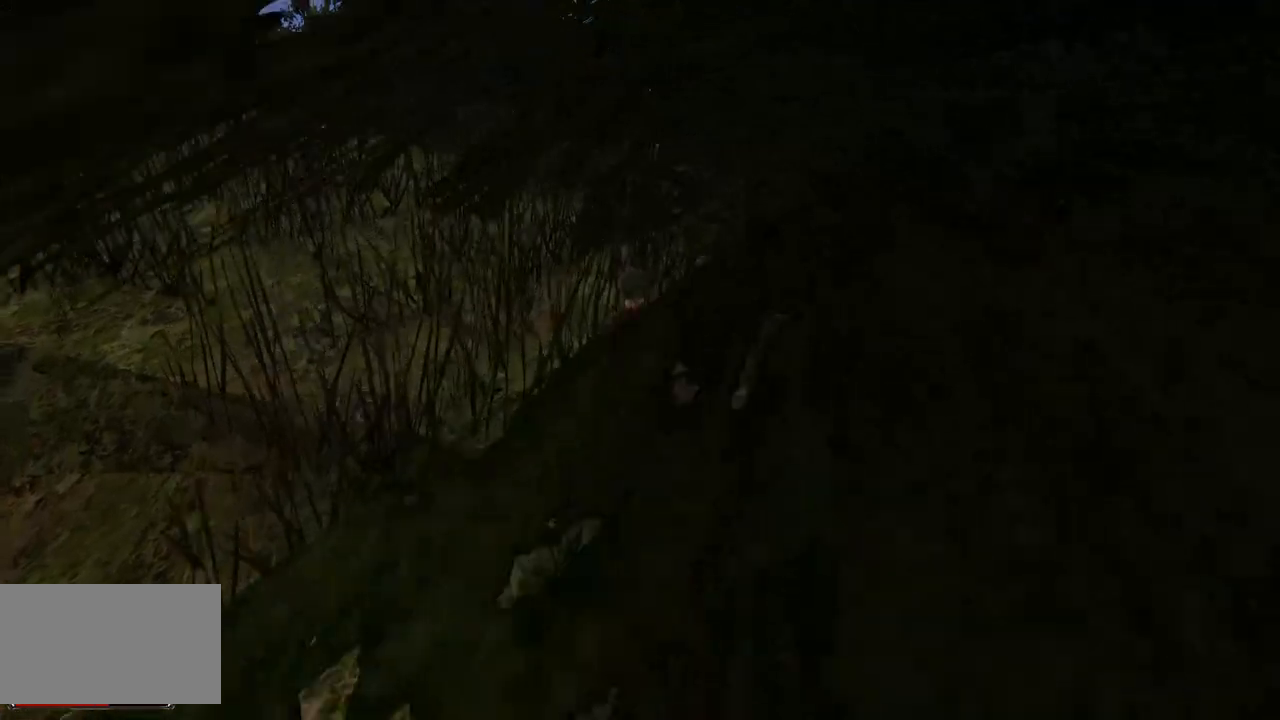
{"keys": ["w"], "mouse": [], "events": []}
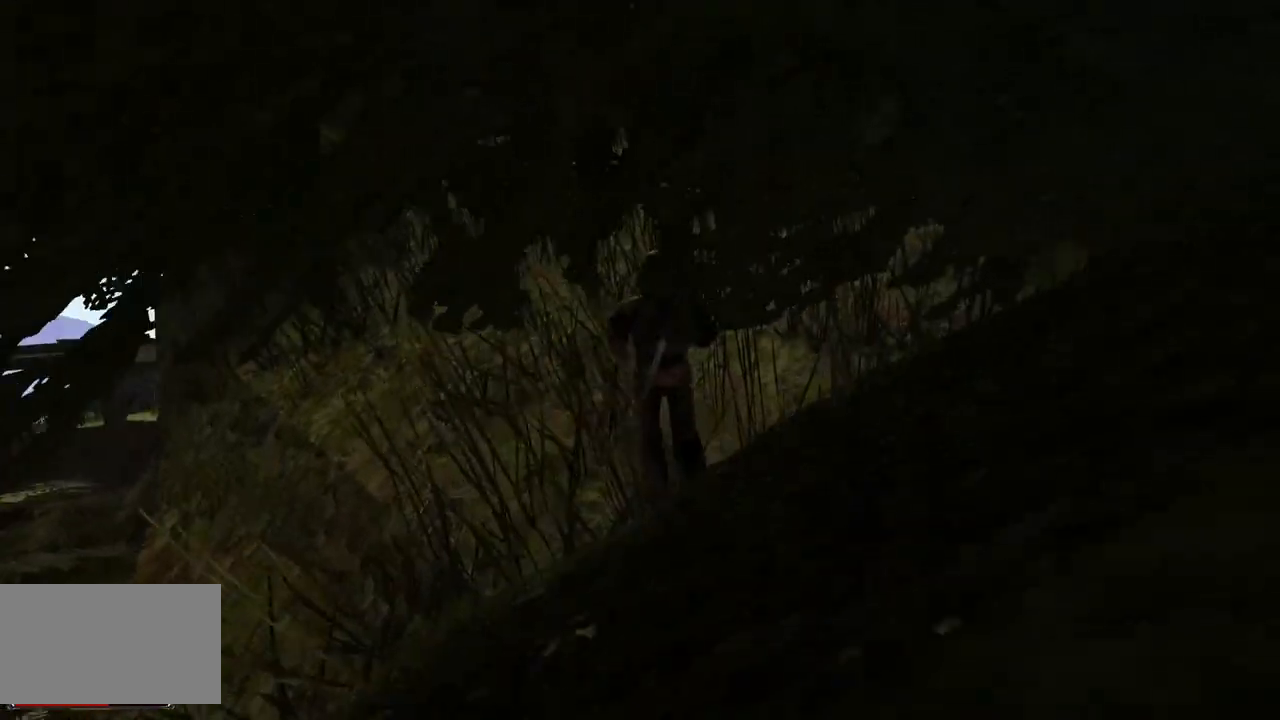
{"keys": ["w"], "mouse": [], "events": []}
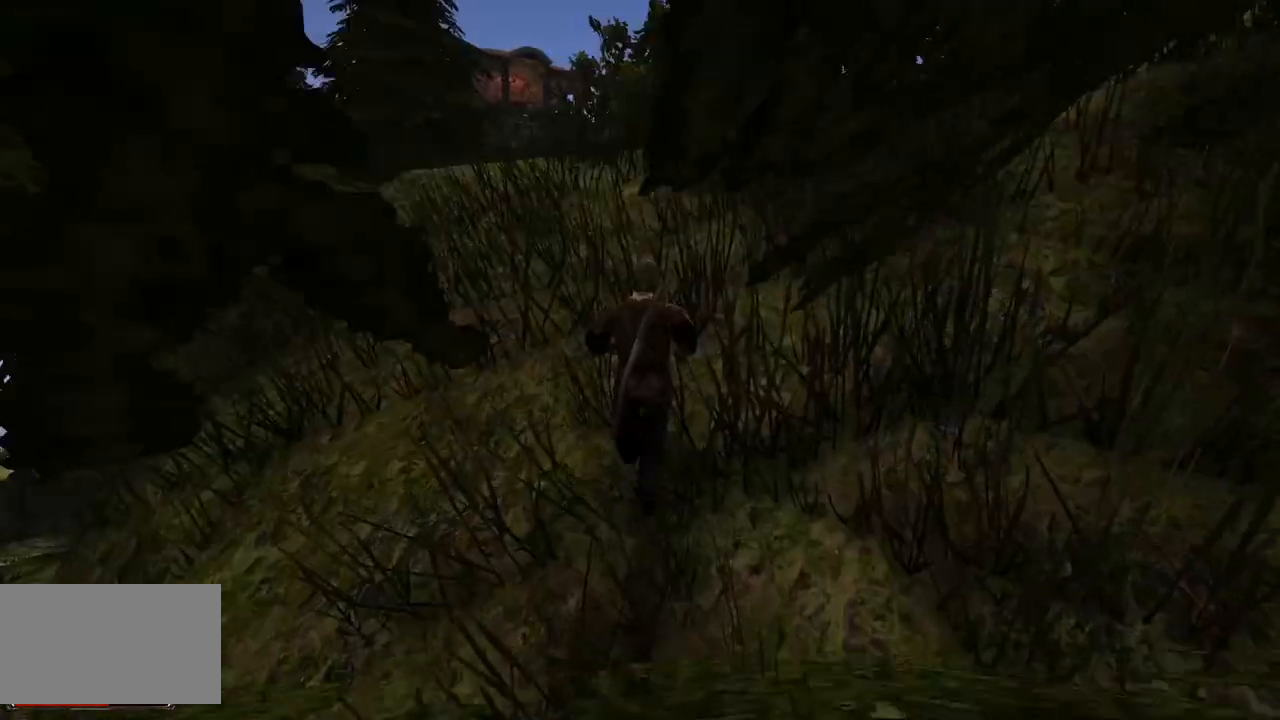
{"keys": ["w"], "mouse": [], "events": []}
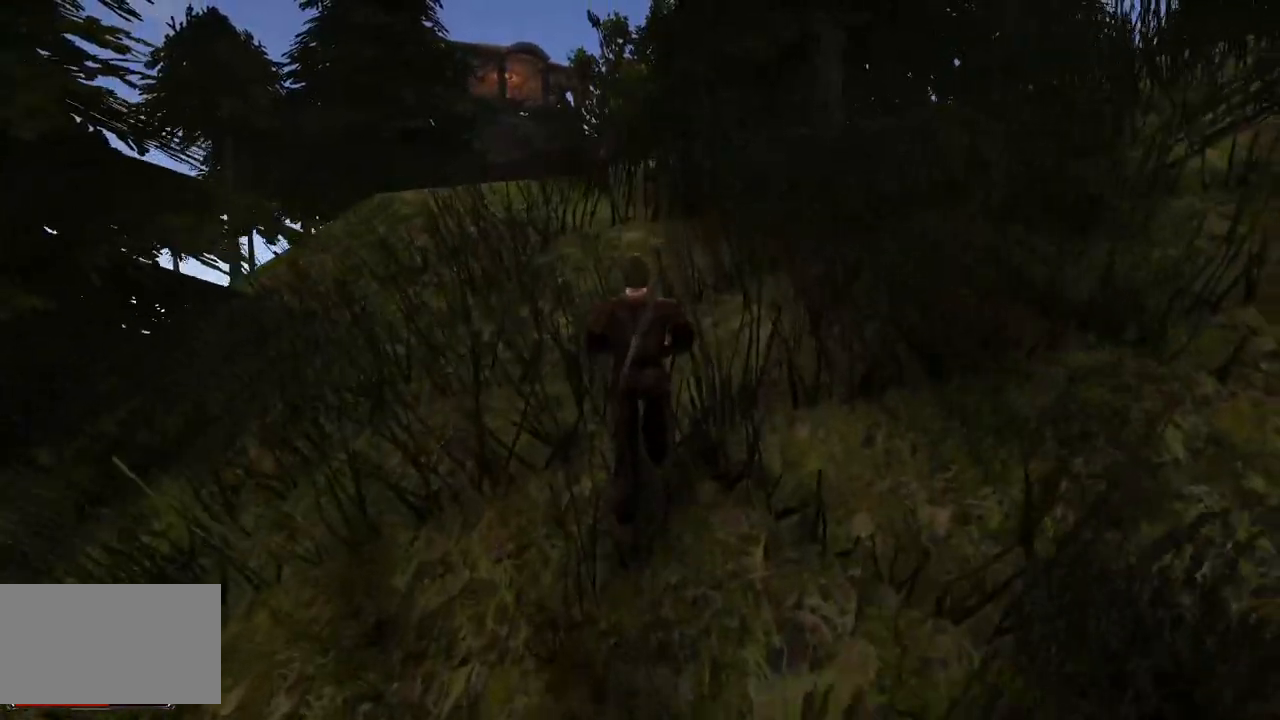
{"keys": ["w"], "mouse": [], "events": []}
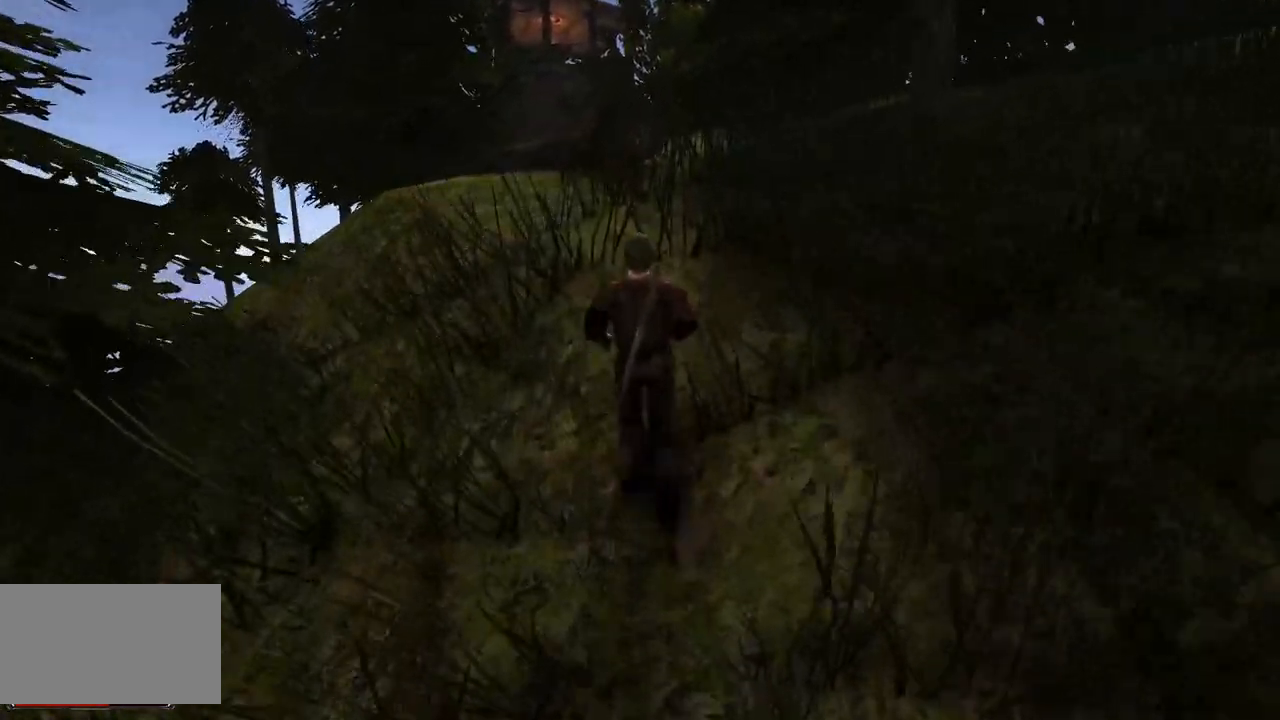
{"keys": ["w"], "mouse": [], "events": []}
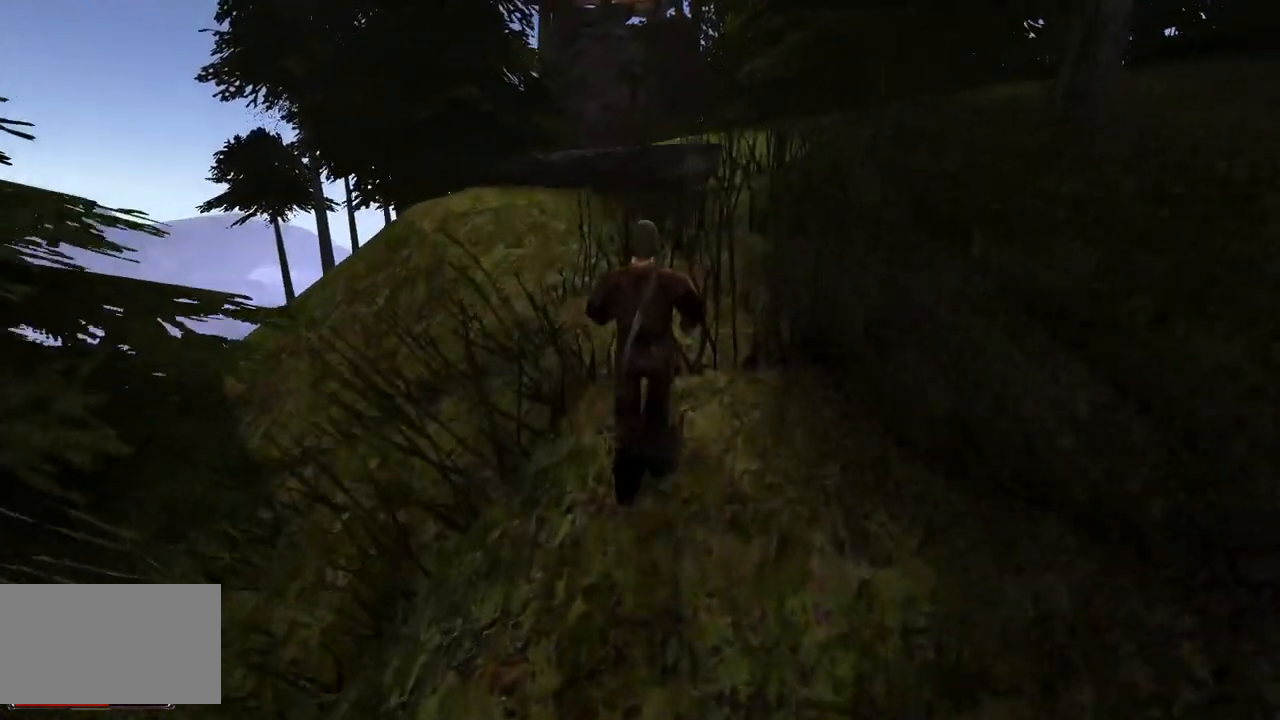
{"keys": ["w"], "mouse": [], "events": []}
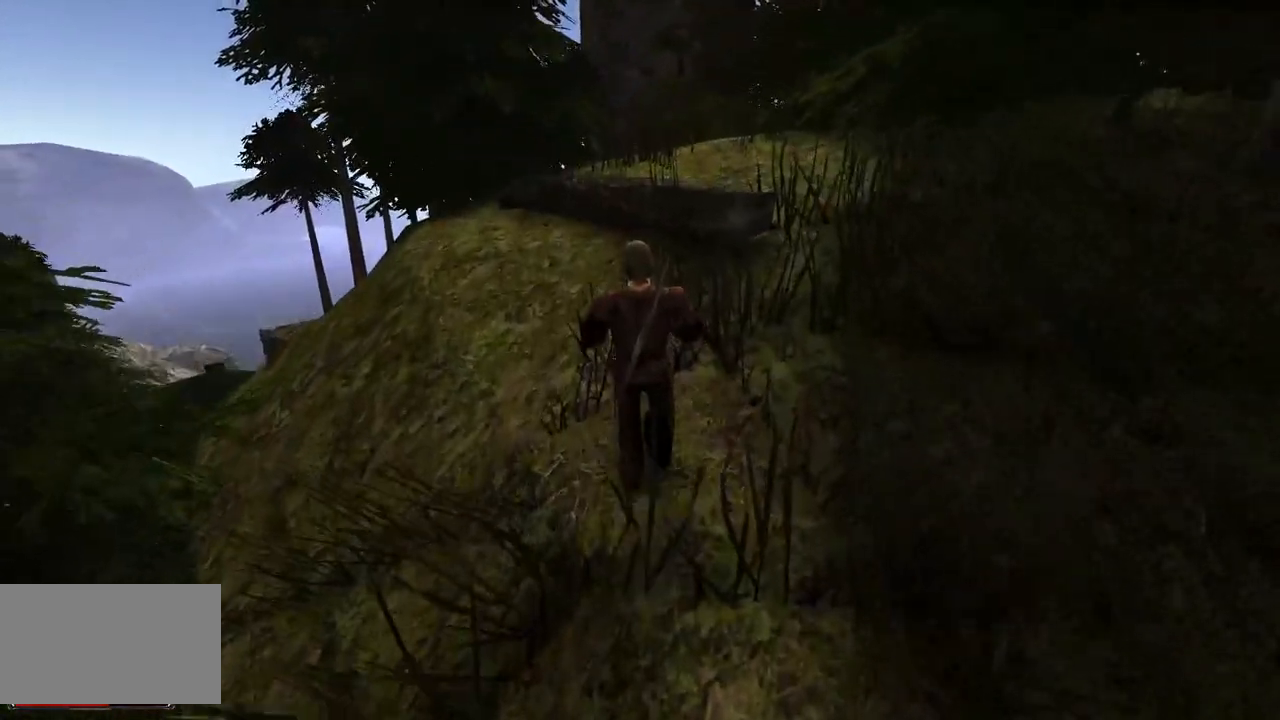
{"keys": ["w"], "mouse": [], "events": []}
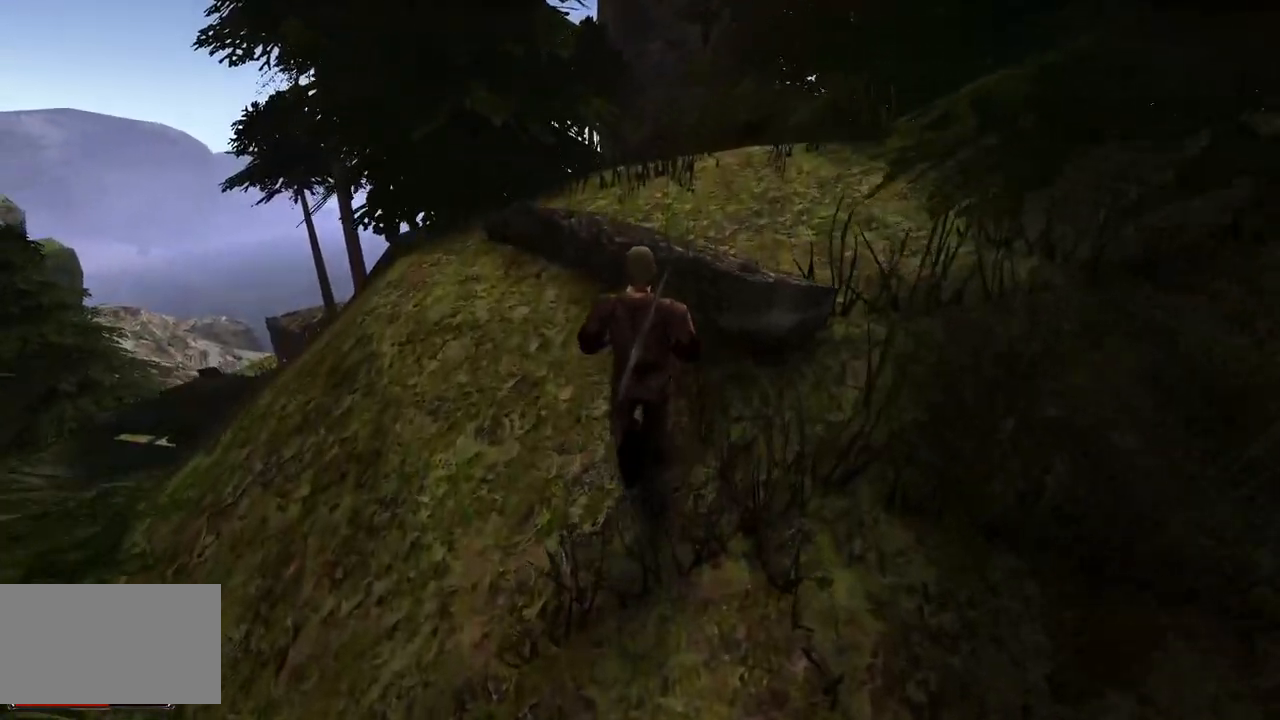
{"keys": ["w"], "mouse": [], "events": []}
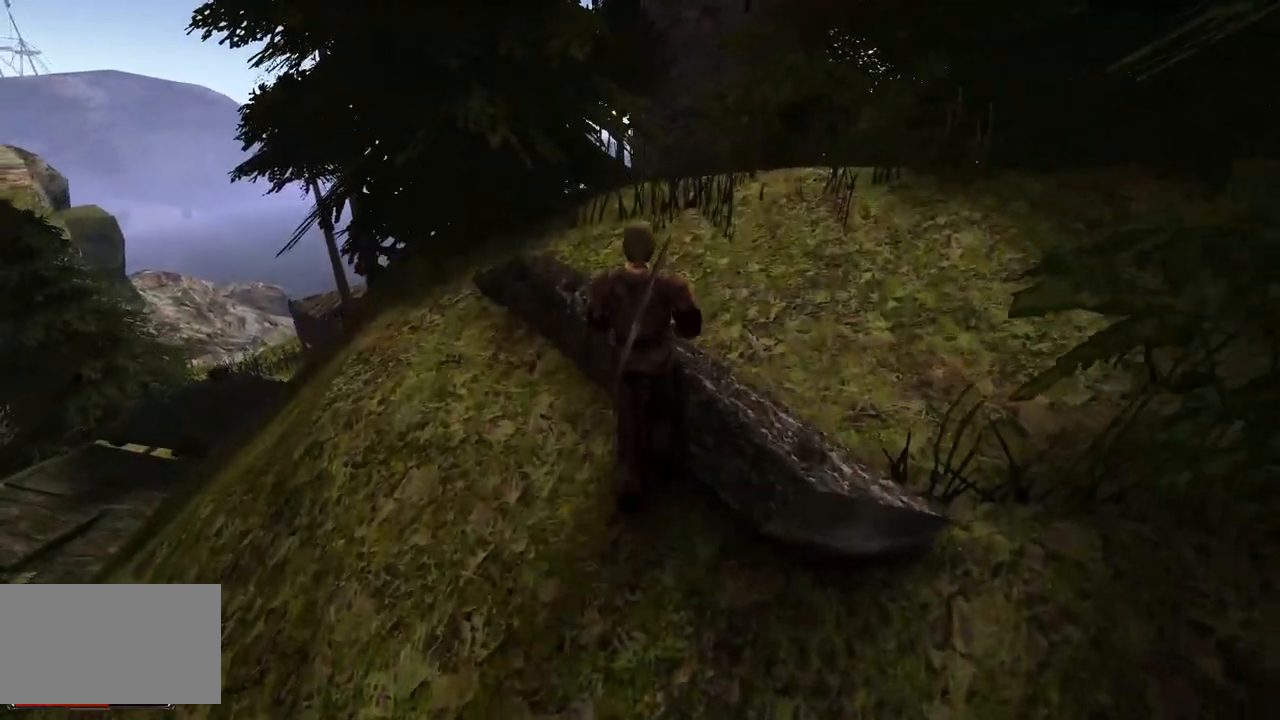
{"keys": ["w"], "mouse": [], "events": []}
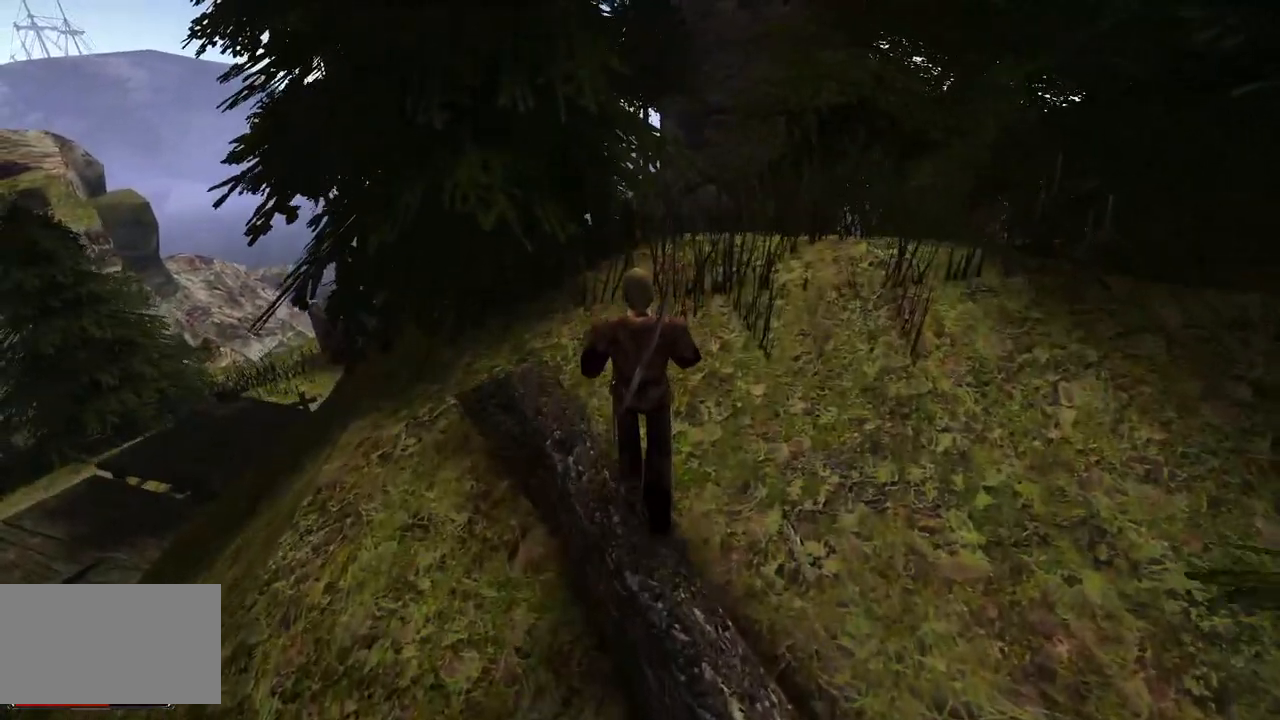
{"keys": ["w"], "mouse": [], "events": []}
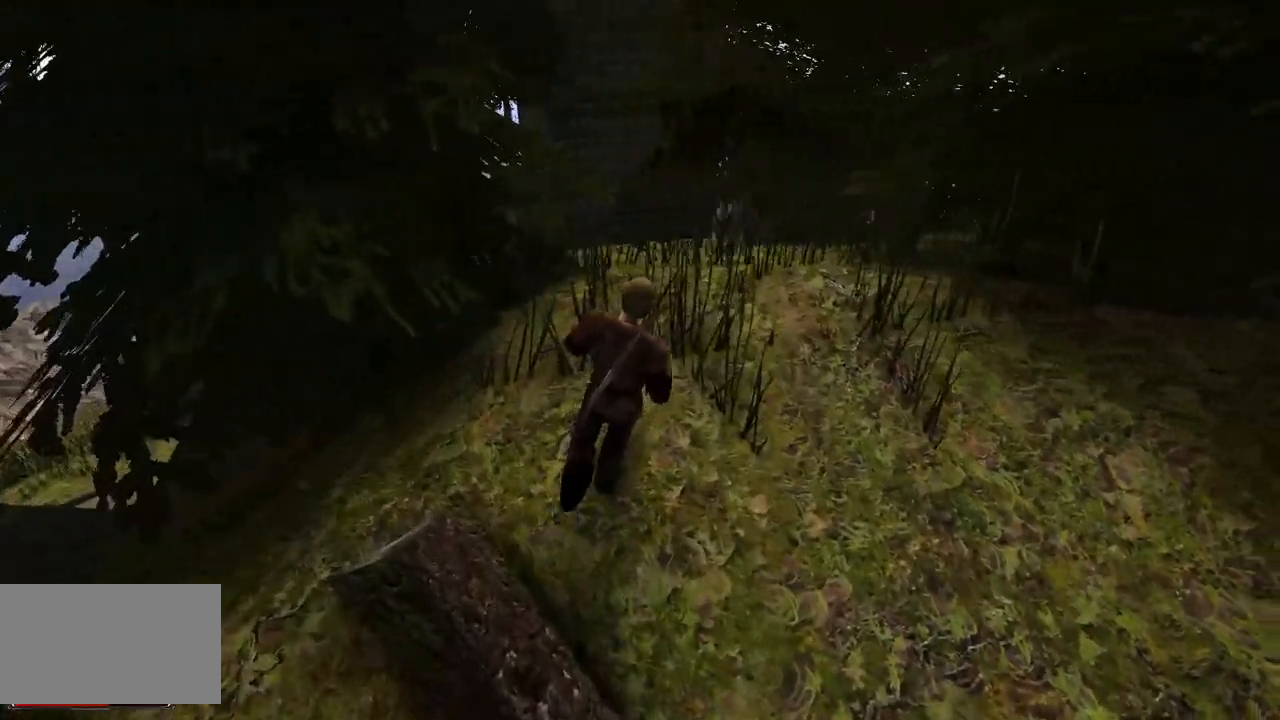
{"keys": ["w"], "mouse": [], "events": []}
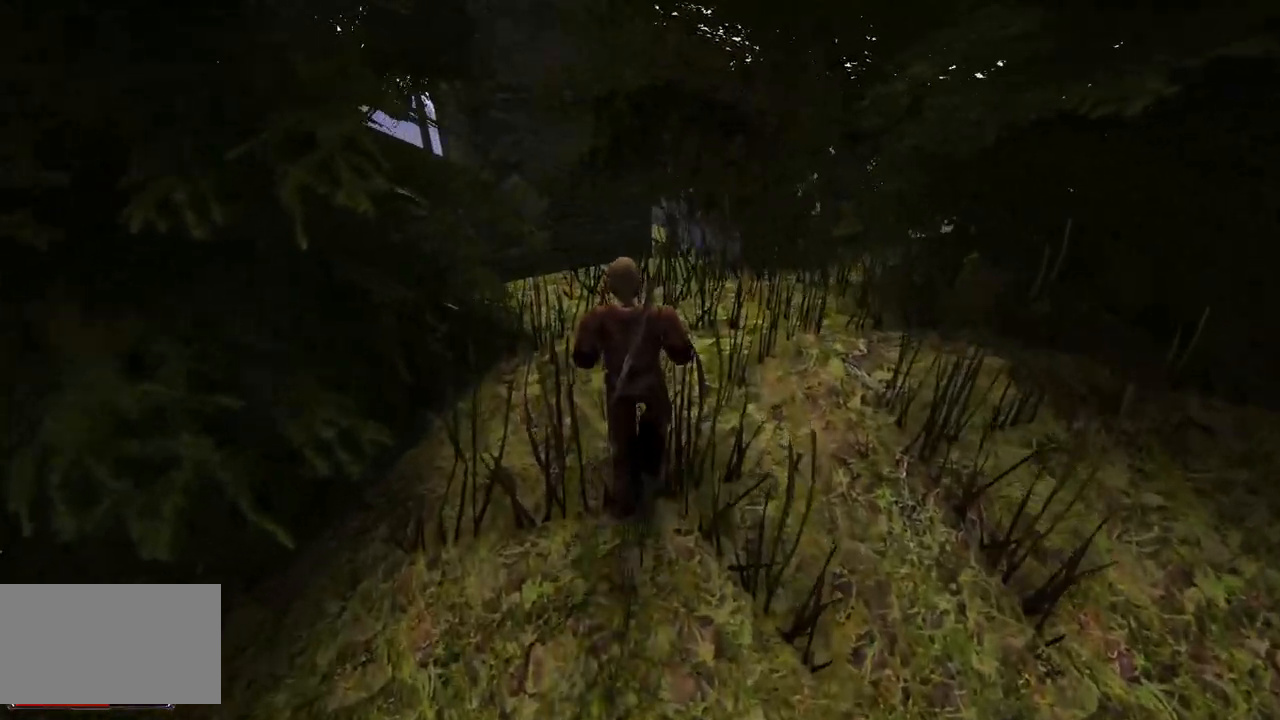
{"keys": ["w"], "mouse": [], "events": []}
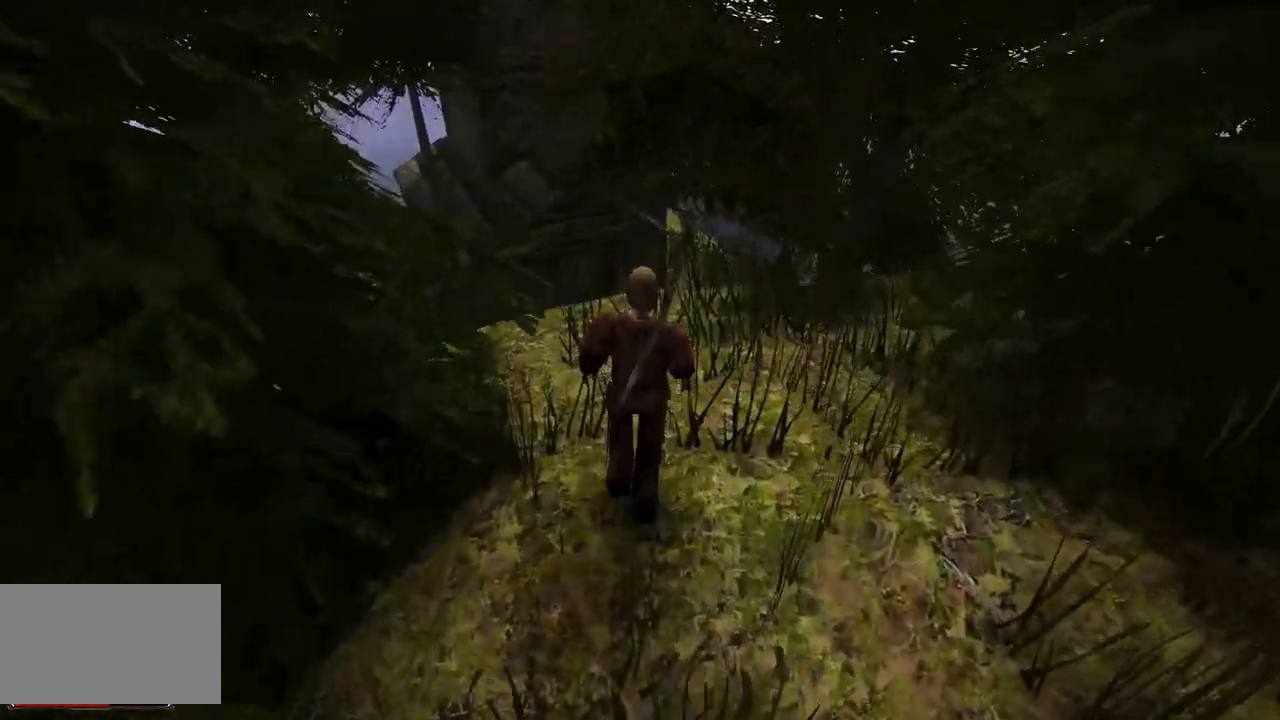
{"keys": ["w"], "mouse": [], "events": []}
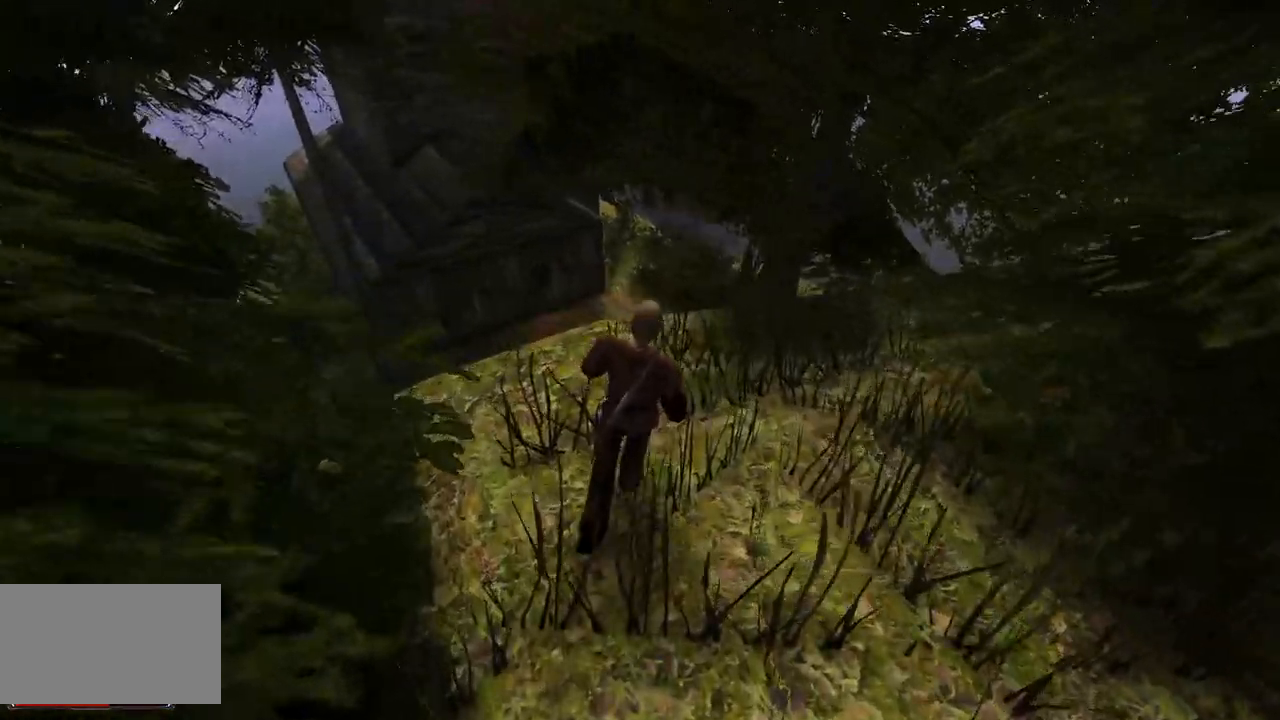
{"keys": ["w"], "mouse": [], "events": []}
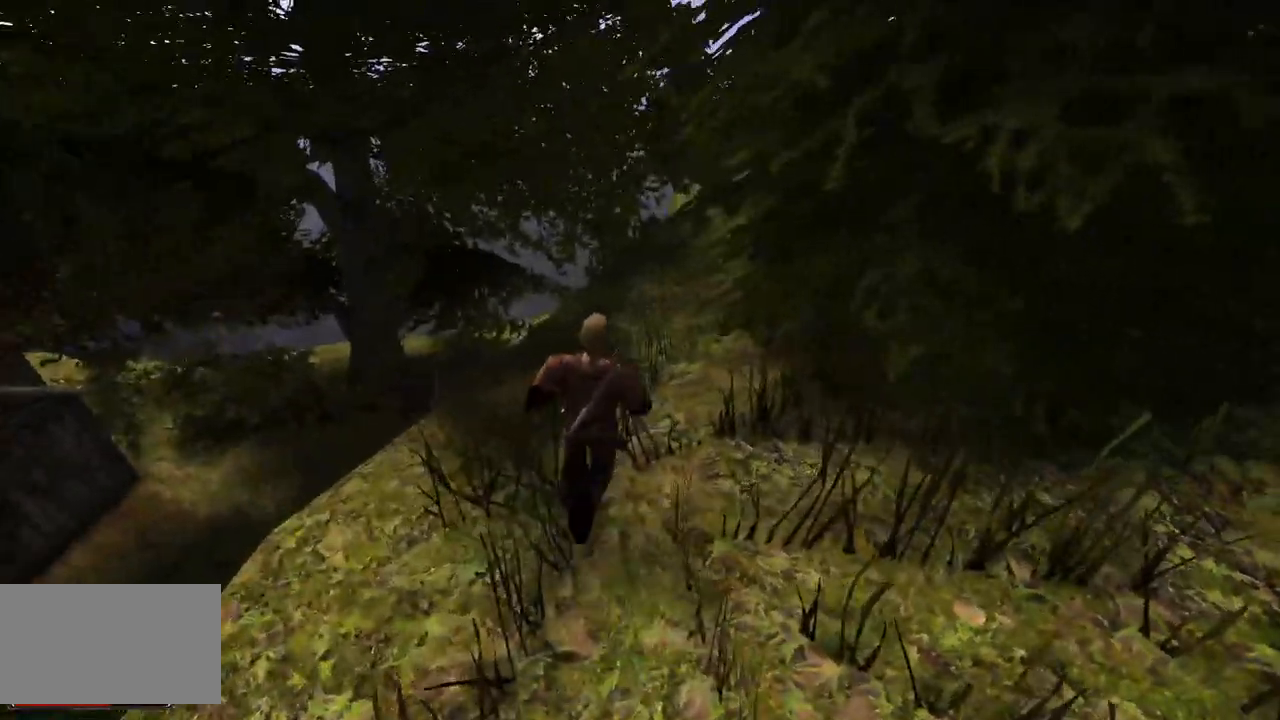
{"keys": ["w"], "mouse": [], "events": []}
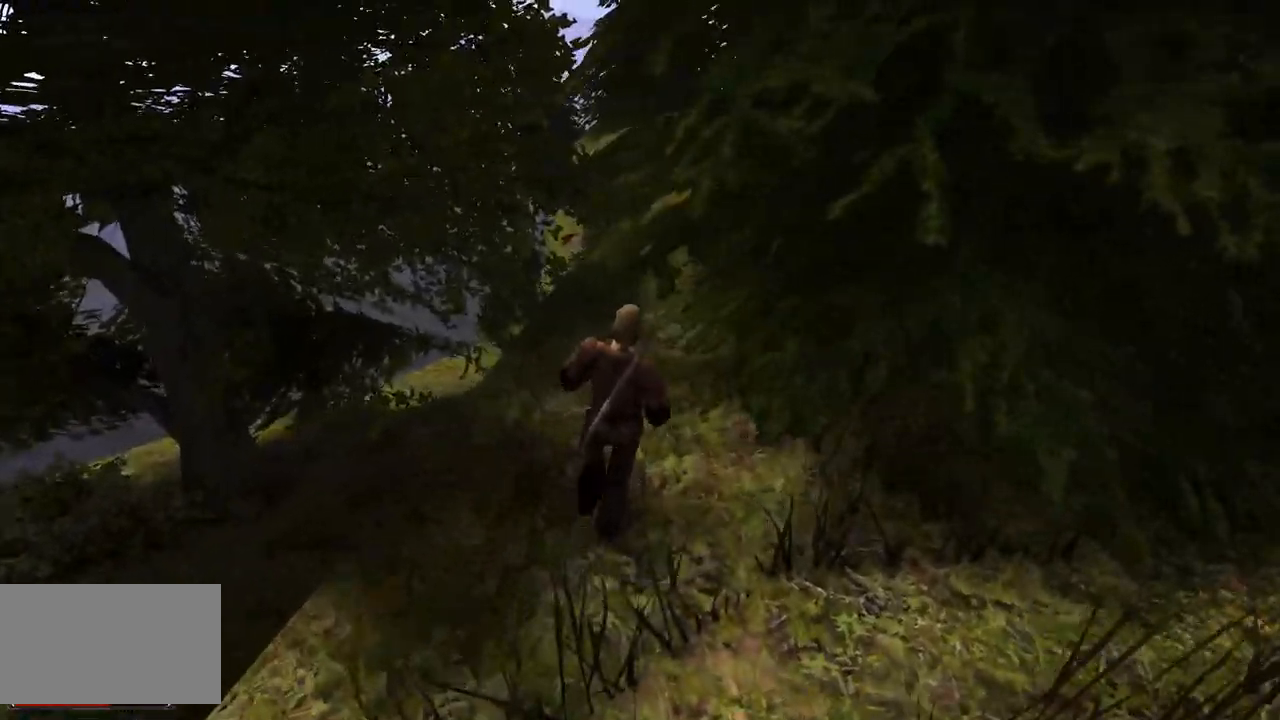
{"keys": ["w"], "mouse": [], "events": []}
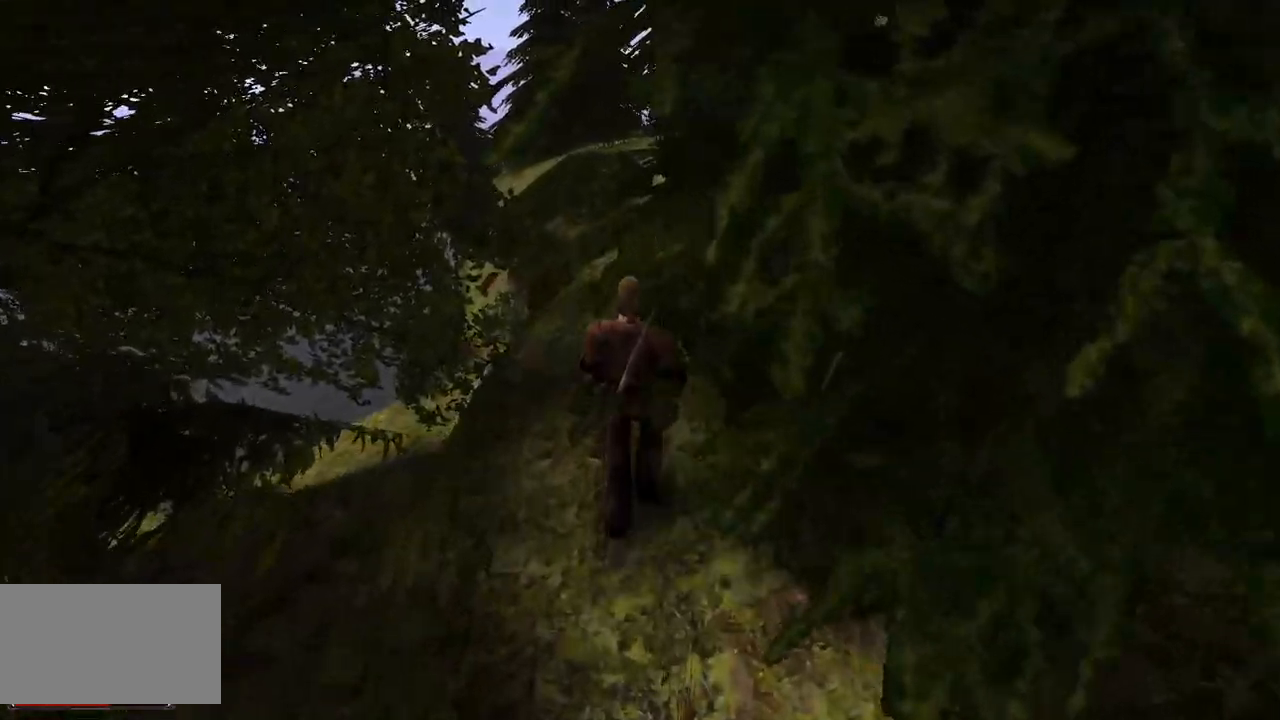
{"keys": ["w"], "mouse": [], "events": []}
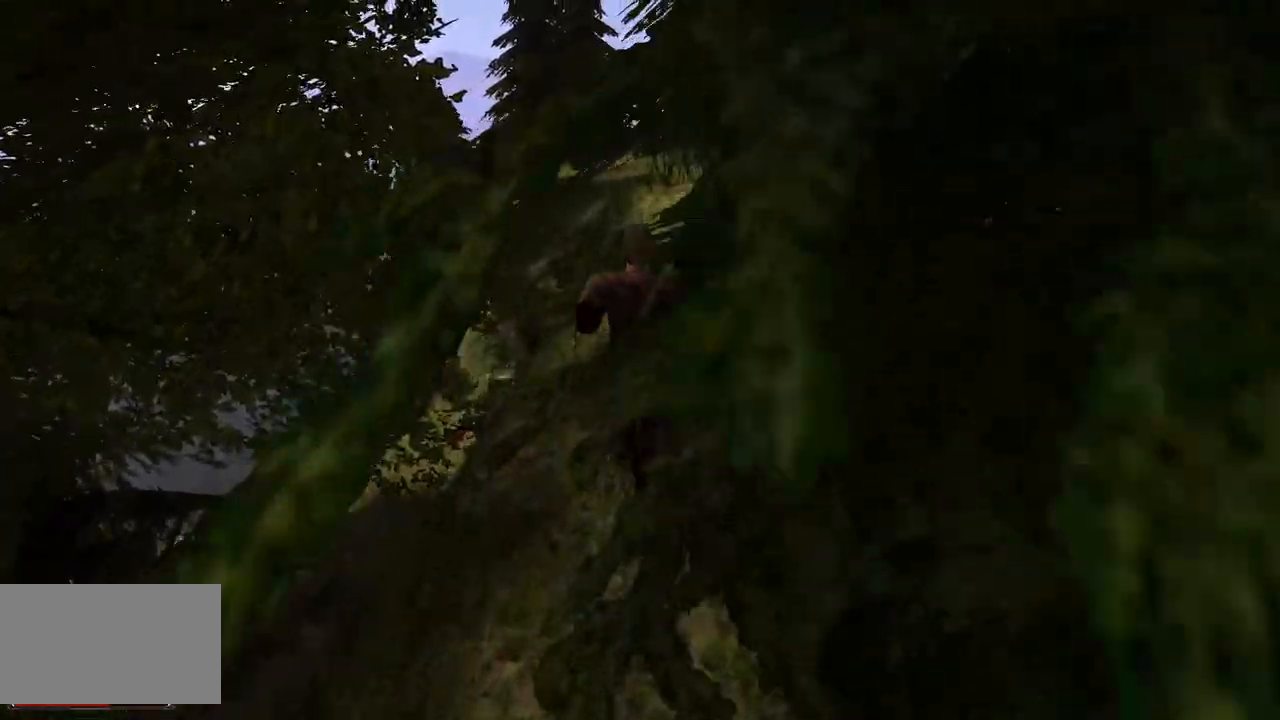
{"keys": ["w"], "mouse": [], "events": []}
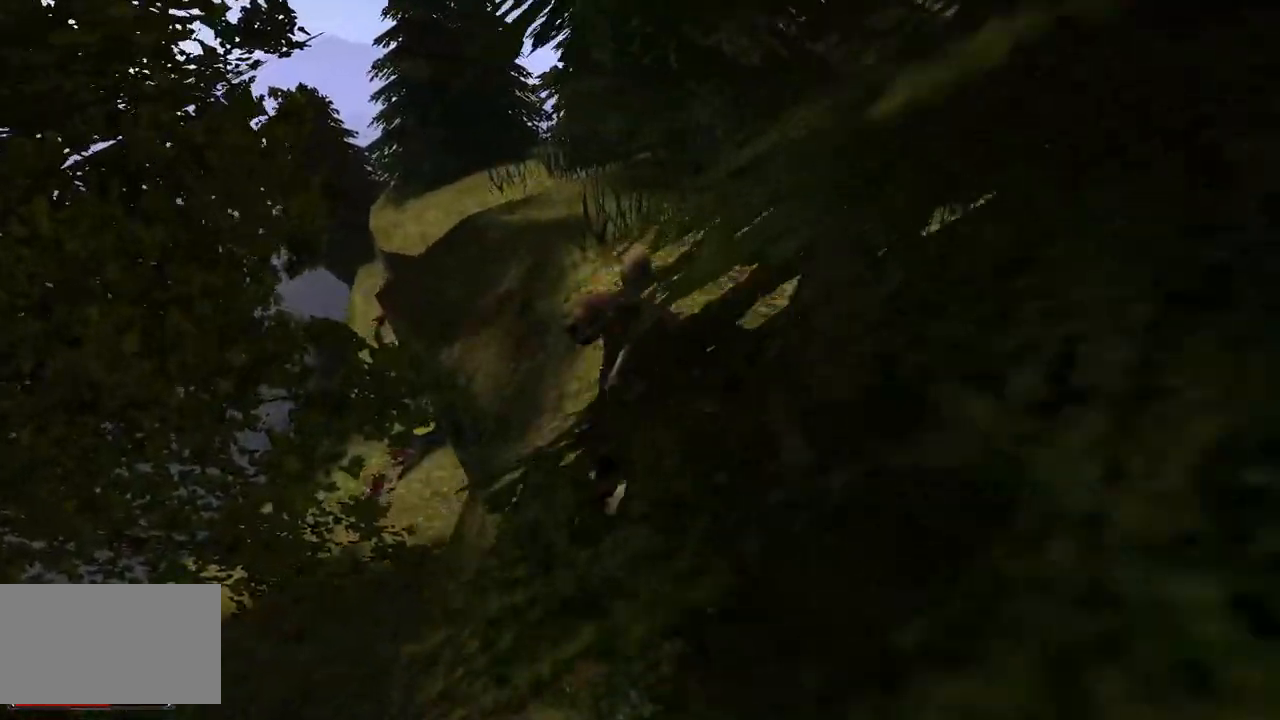
{"keys": ["w"], "mouse": [], "events": []}